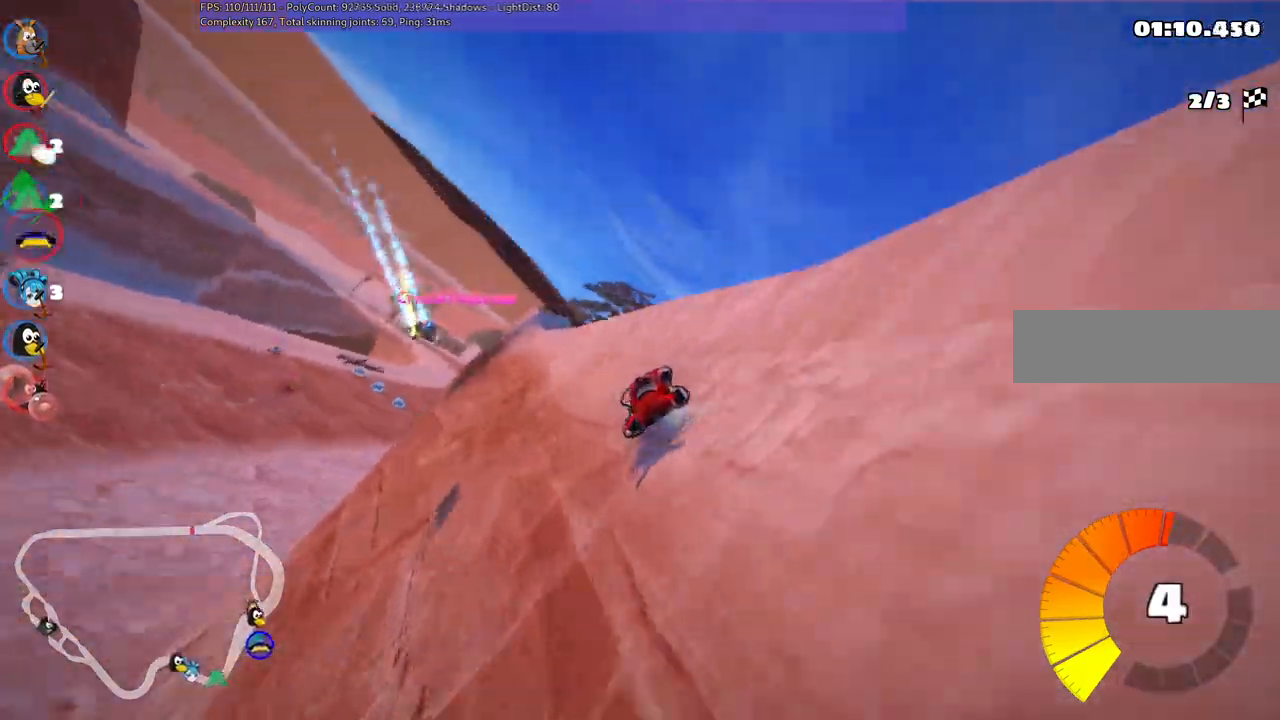
Gameplay with keyboard; each line is a JSON object with the keys held at the frame after it. "events" lists presses ("down") and releases ("up") of ".", "/", "alt_r", "b", "c", "comma", "ctrl_r", "d", "down", "f", "g", "h", "j", "k", "l", "left", "m", "n", "quote", "return", "right", "semicolon", "shift_r", "space", "super", "up" and "v" between this image and that frame as [ms after this image, input, new state], when the widget could be followed in between. No other keys are recorded. Mouse input is not recorded.
{"keys": ["up"], "events": [[150, "right", "up"]]}
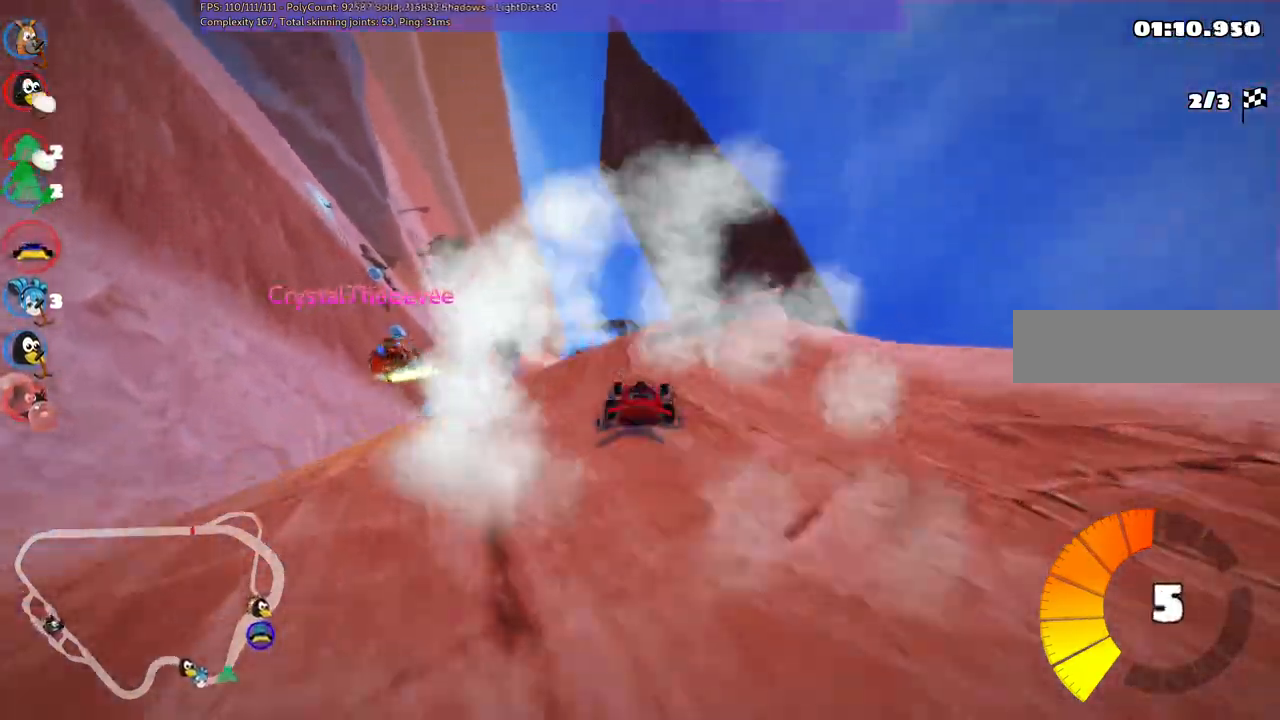
{"keys": ["left", "m", "up"], "events": [[67, "left", "down"], [217, "m", "down"]]}
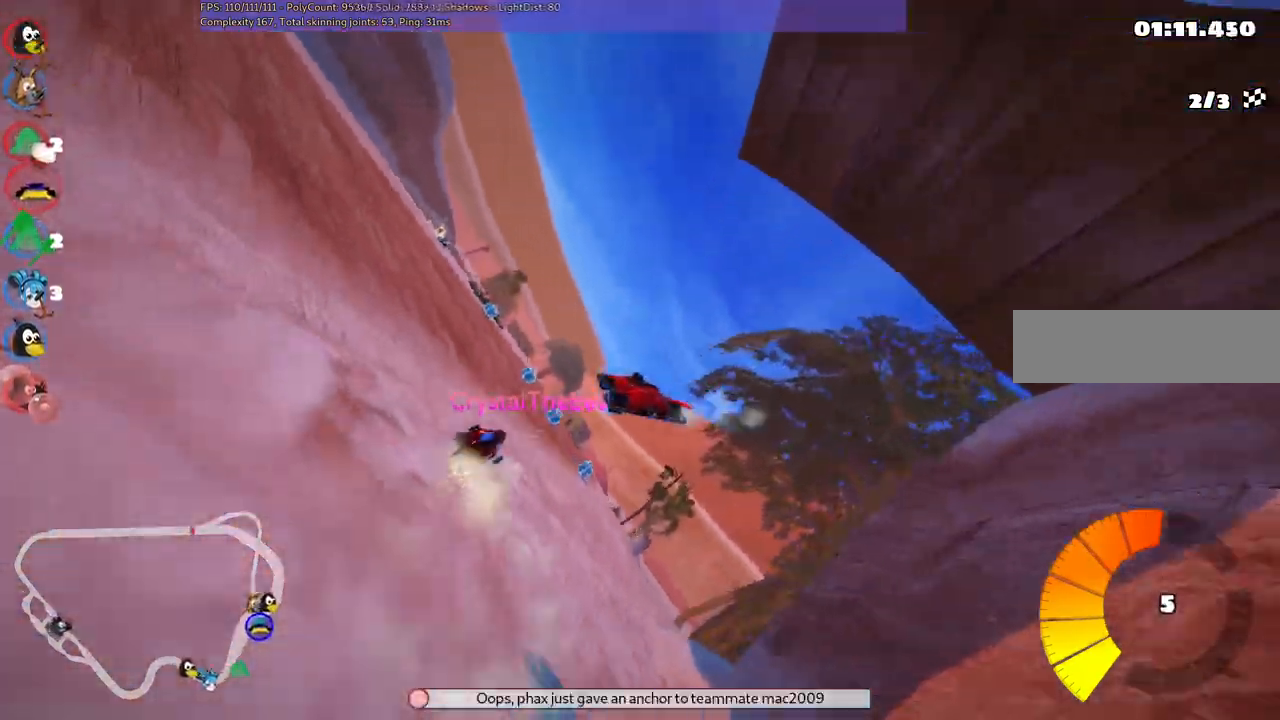
{"keys": ["left", "m", "up"], "events": []}
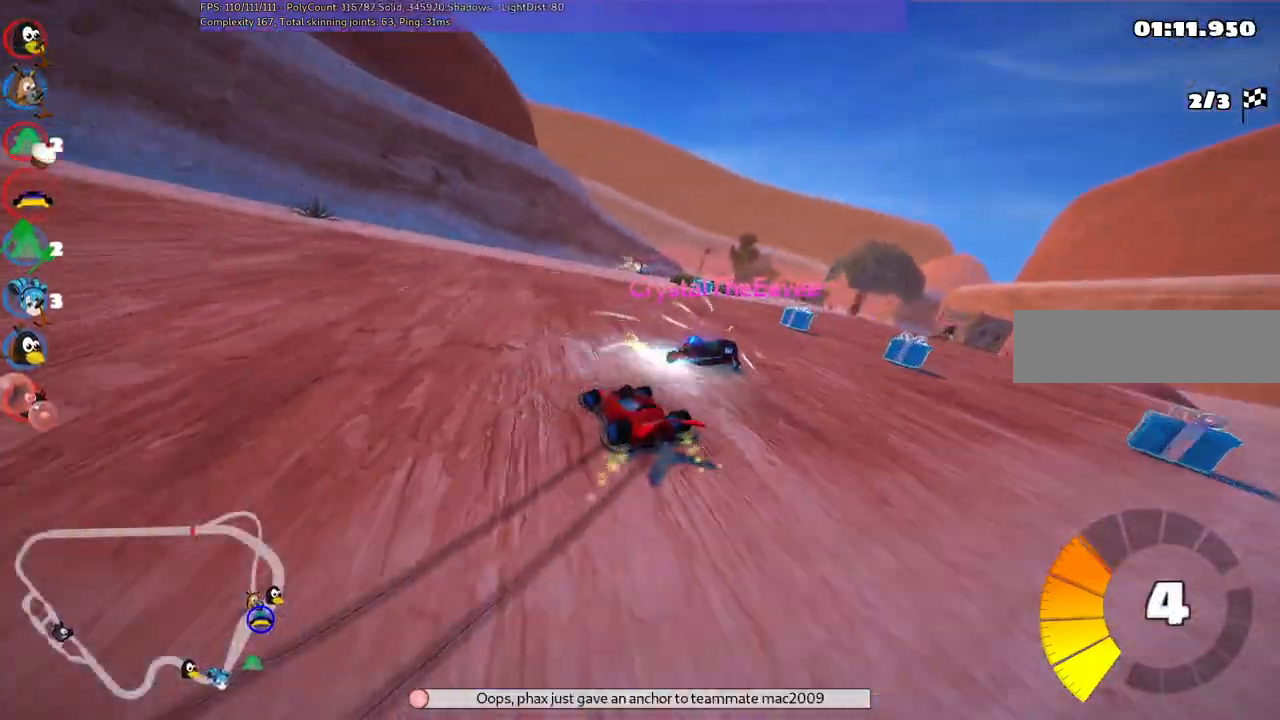
{"keys": ["right", "up"], "events": [[117, "right", "down"], [167, "left", "up"], [450, "m", "up"]]}
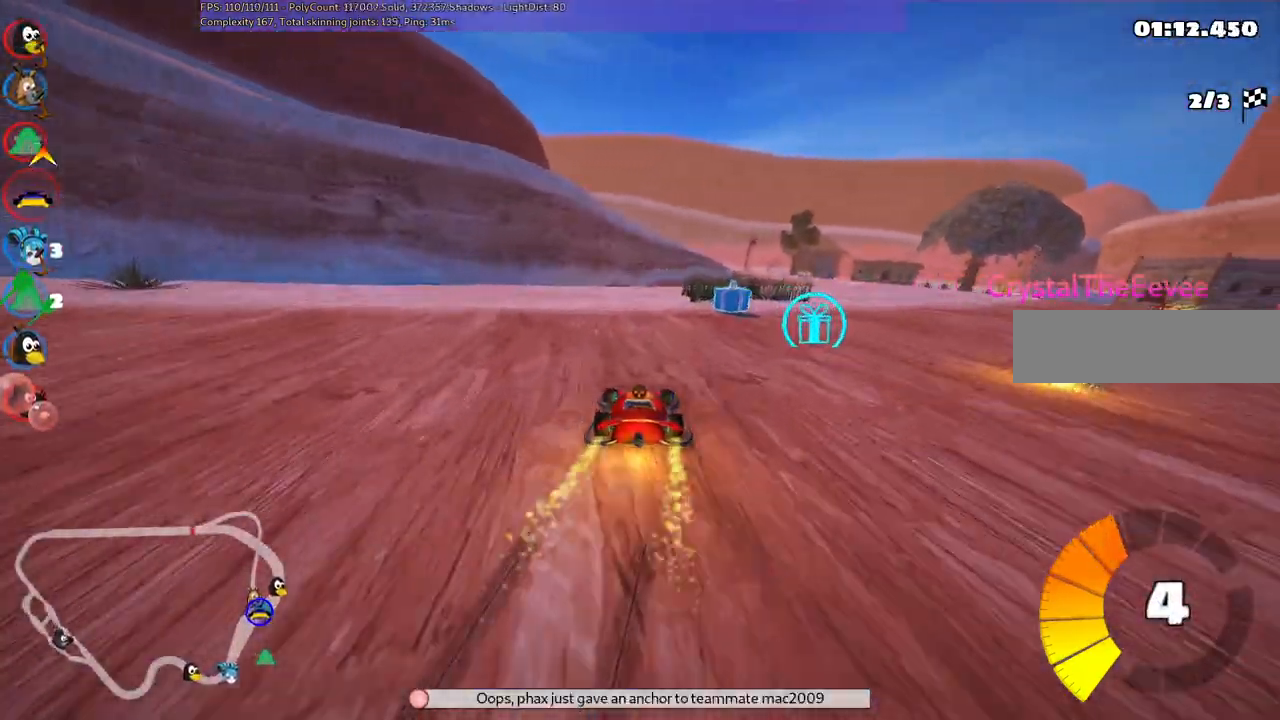
{"keys": ["up"], "events": [[83, "right", "up"]]}
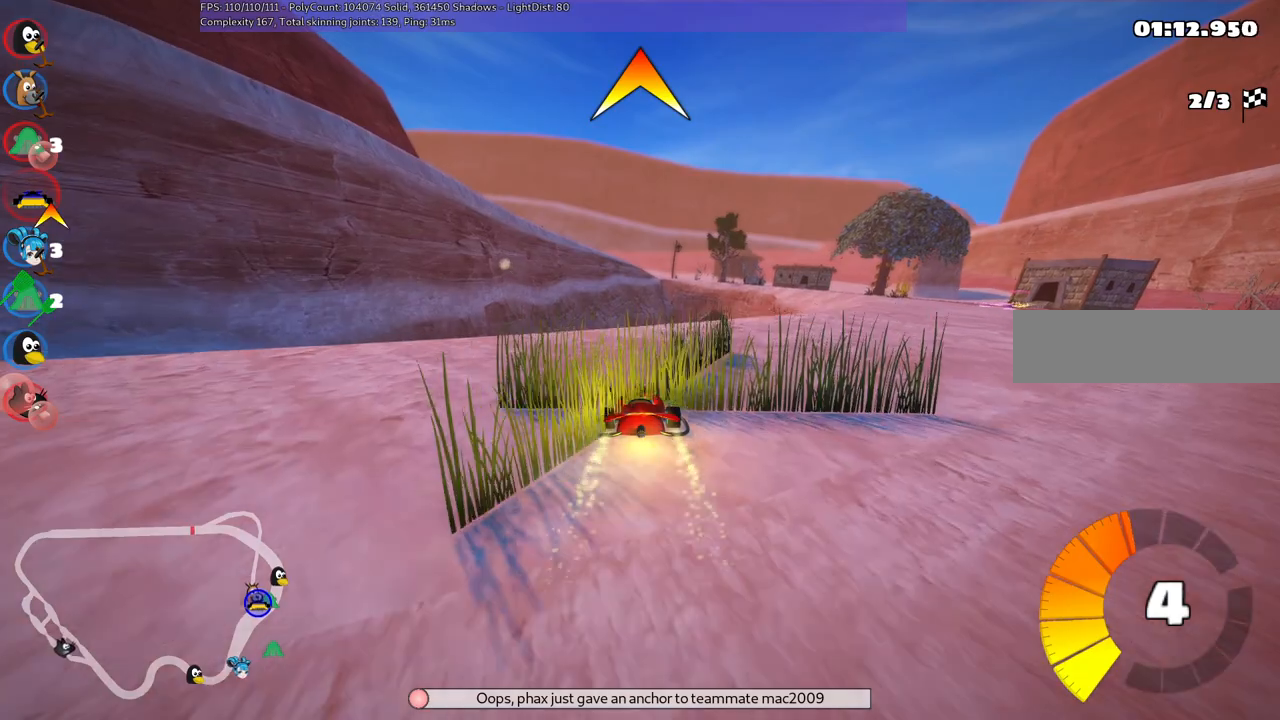
{"keys": ["right", "up"], "events": [[50, "right", "down"], [83, "m", "down"], [383, "m", "up"]]}
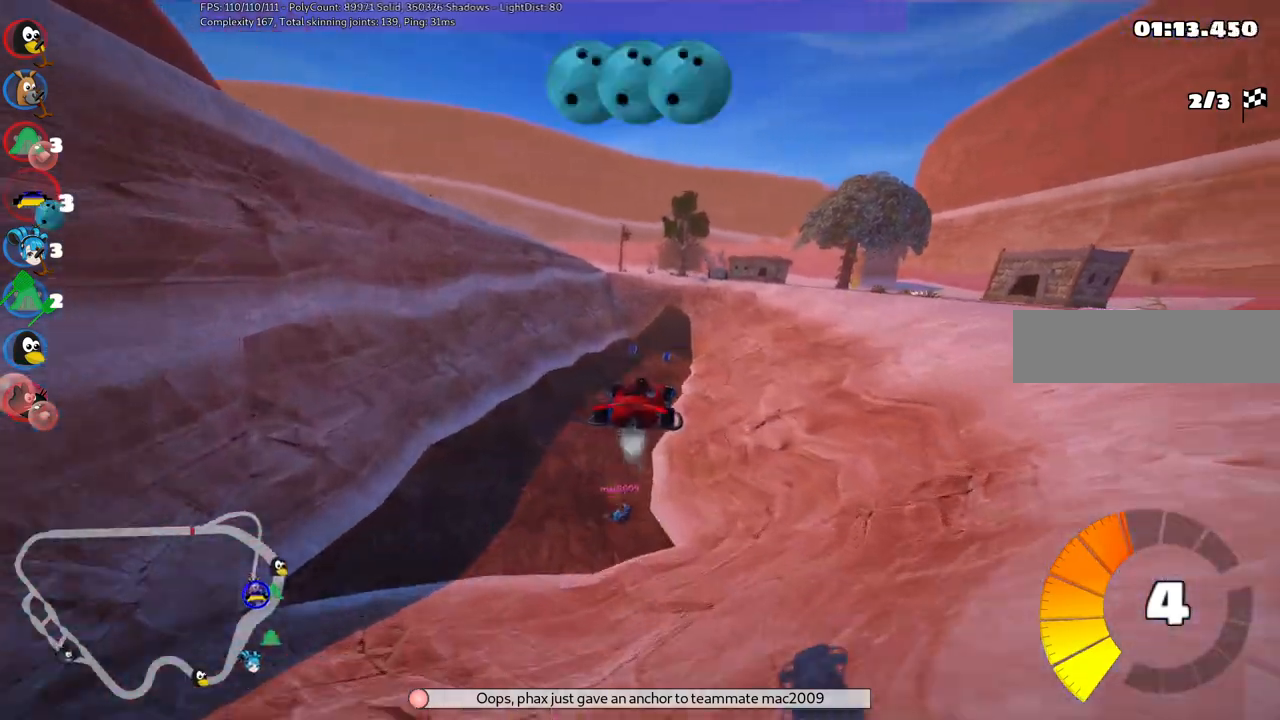
{"keys": ["up"], "events": [[17, "right", "up"]]}
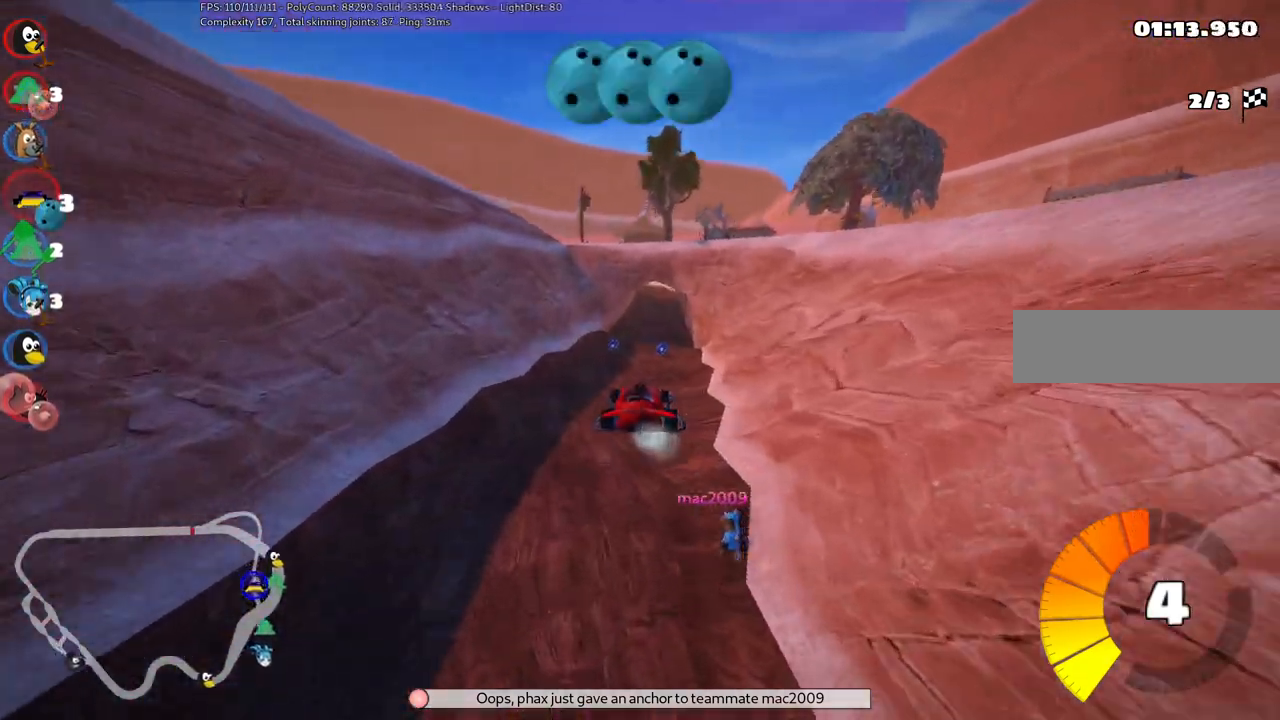
{"keys": ["up"], "events": []}
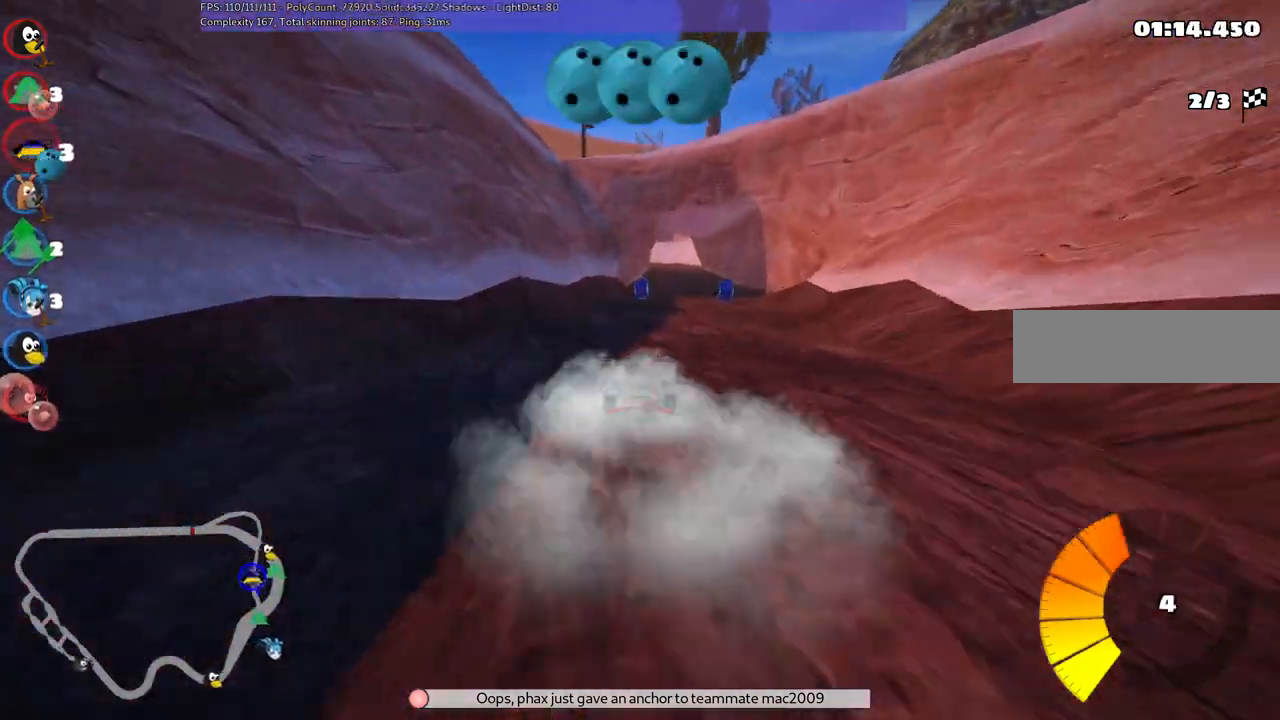
{"keys": ["m", "right", "up"], "events": [[433, "m", "down"], [433, "right", "down"]]}
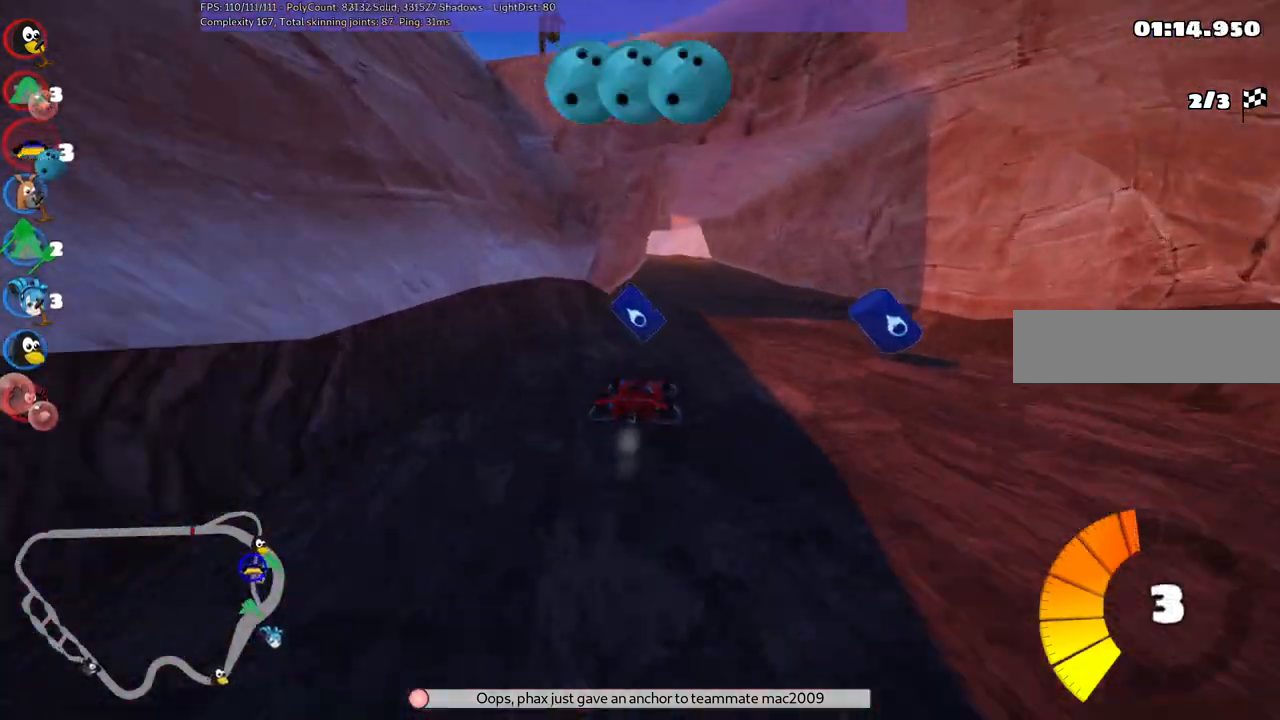
{"keys": ["b", "left", "m", "up"], "events": [[83, "m", "up"], [133, "right", "up"], [167, "n", "down"], [267, "n", "up"], [317, "m", "down"], [367, "left", "down"], [450, "b", "down"]]}
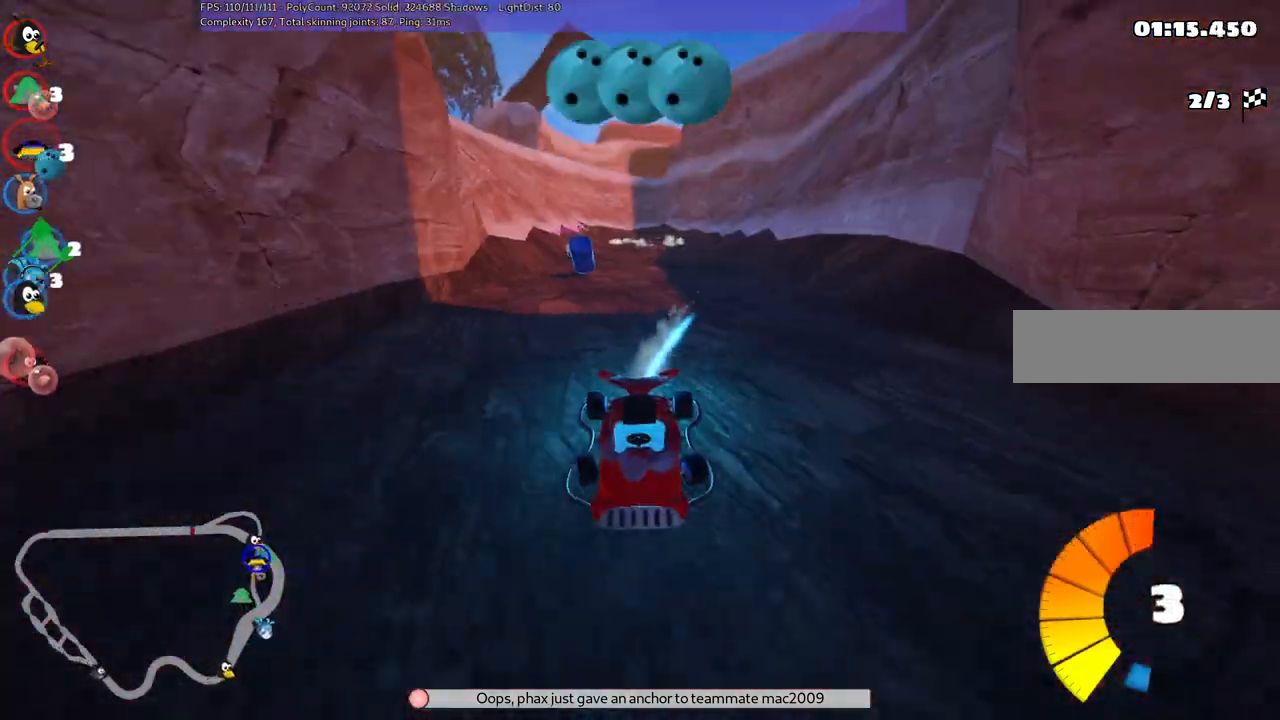
{"keys": ["m", "right", "up"], "events": [[100, "left", "up"], [150, "right", "down"], [150, "space", "down"], [200, "space", "up"], [433, "b", "up"]]}
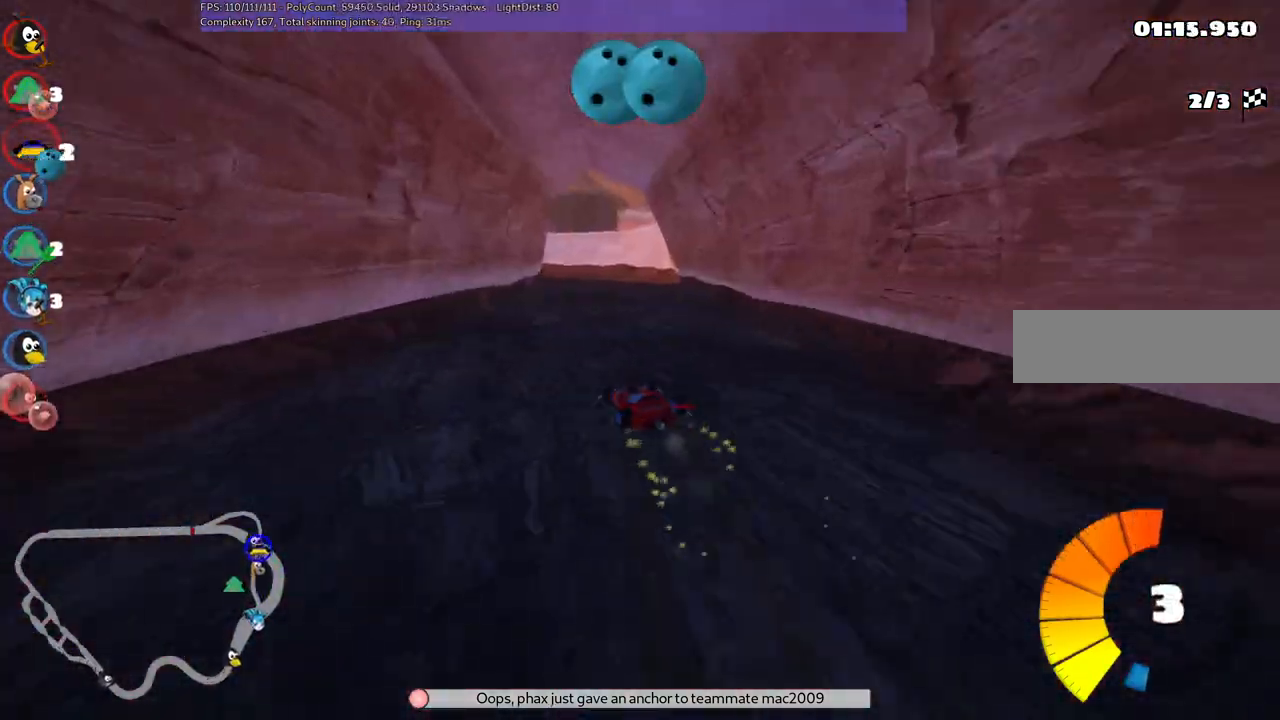
{"keys": ["m", "right", "up"], "events": []}
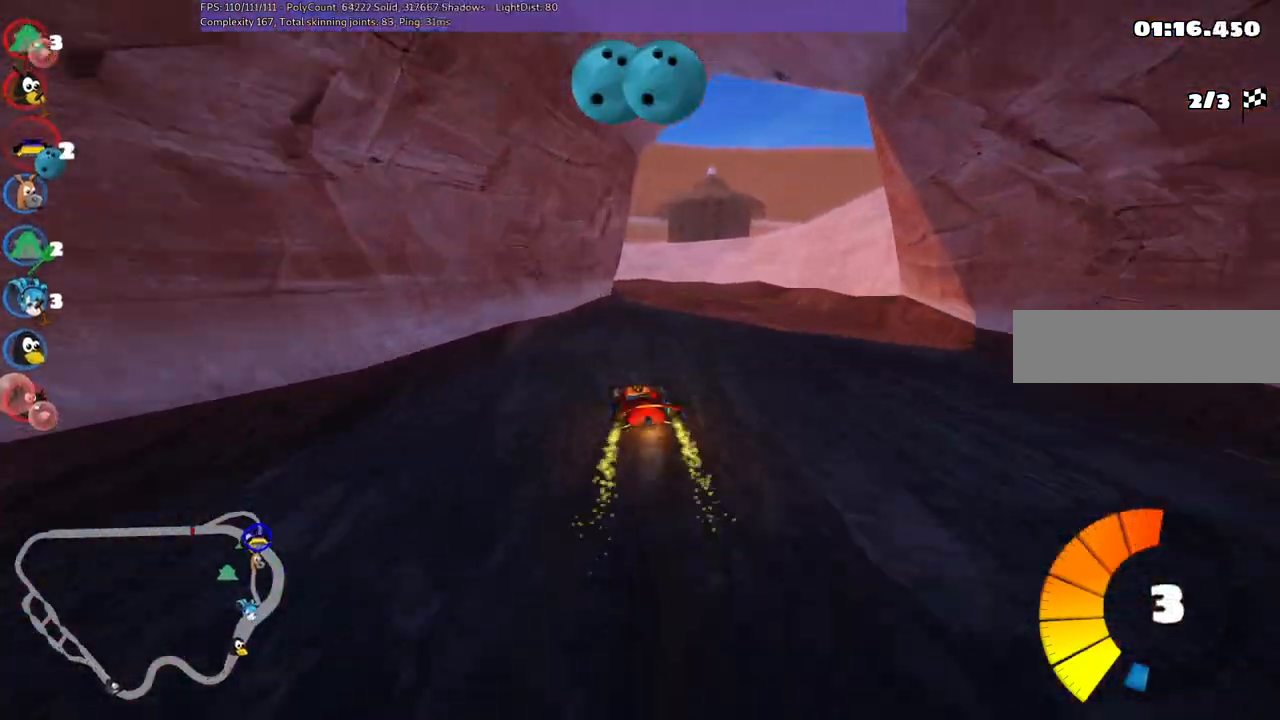
{"keys": ["left", "up"], "events": [[100, "m", "up"], [150, "right", "up"], [433, "left", "down"]]}
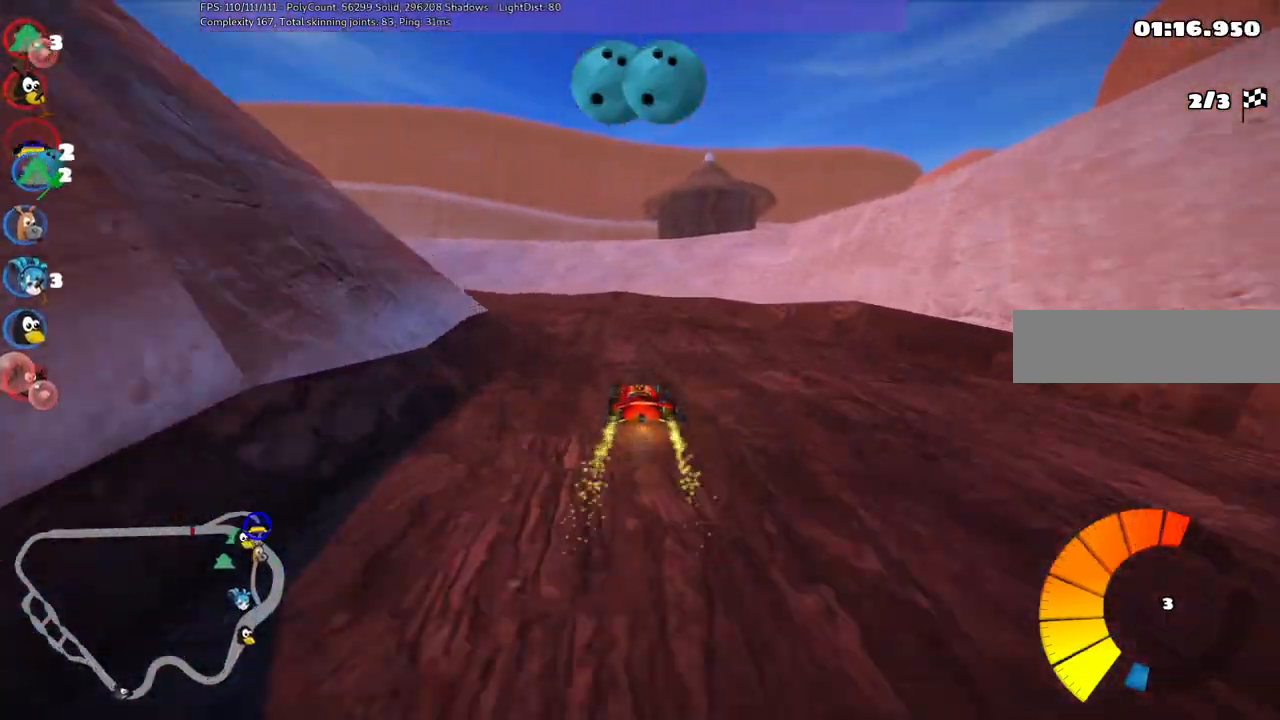
{"keys": ["left", "m", "up"], "events": [[67, "m", "down"], [200, "b", "down"], [200, "space", "down"], [300, "space", "up"], [350, "b", "up"]]}
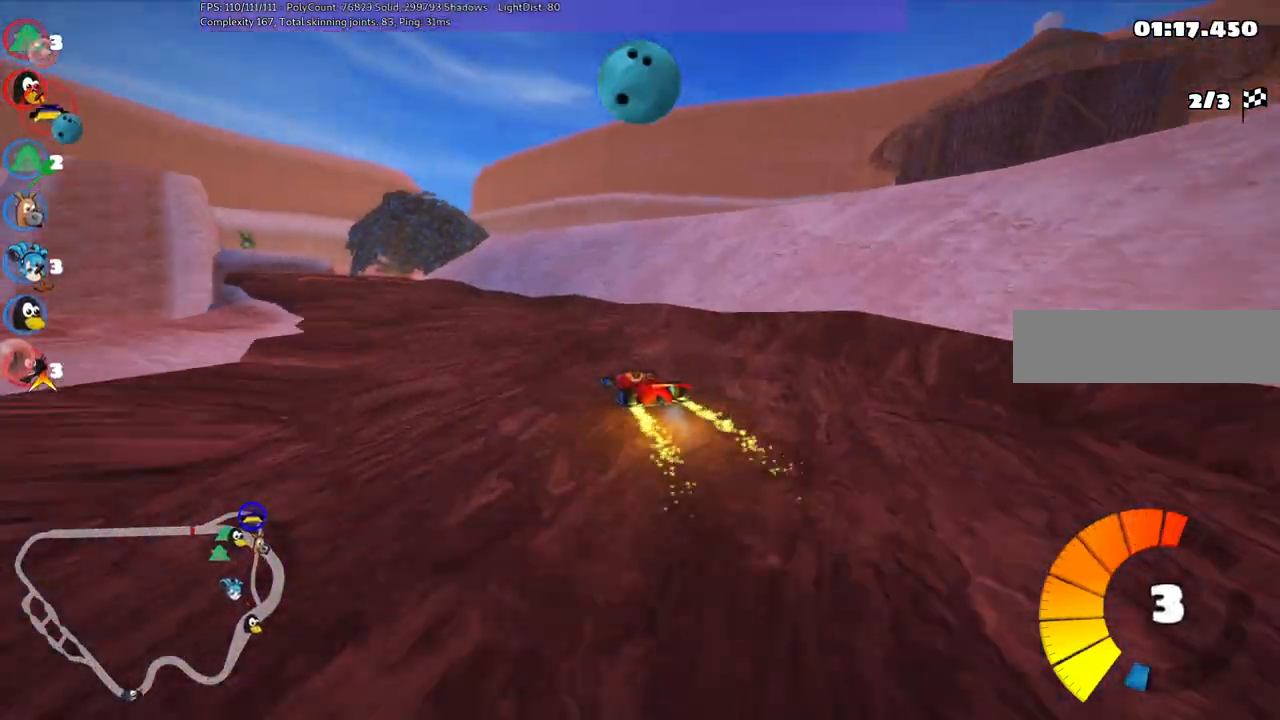
{"keys": ["up"], "events": [[33, "m", "up"], [267, "n", "down"], [400, "n", "up"], [450, "left", "up"]]}
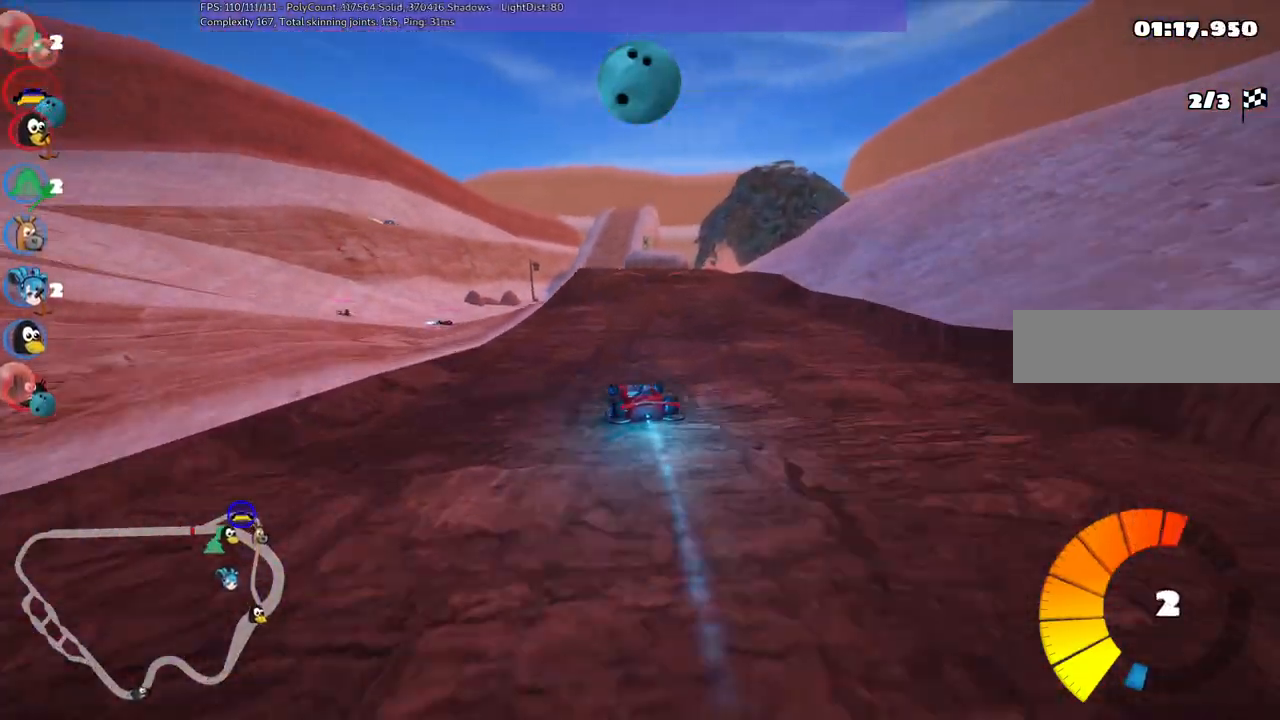
{"keys": ["left", "up"], "events": [[50, "m", "down"], [50, "right", "down"], [183, "m", "up"], [183, "right", "up"], [383, "left", "down"], [383, "m", "down"], [467, "m", "up"]]}
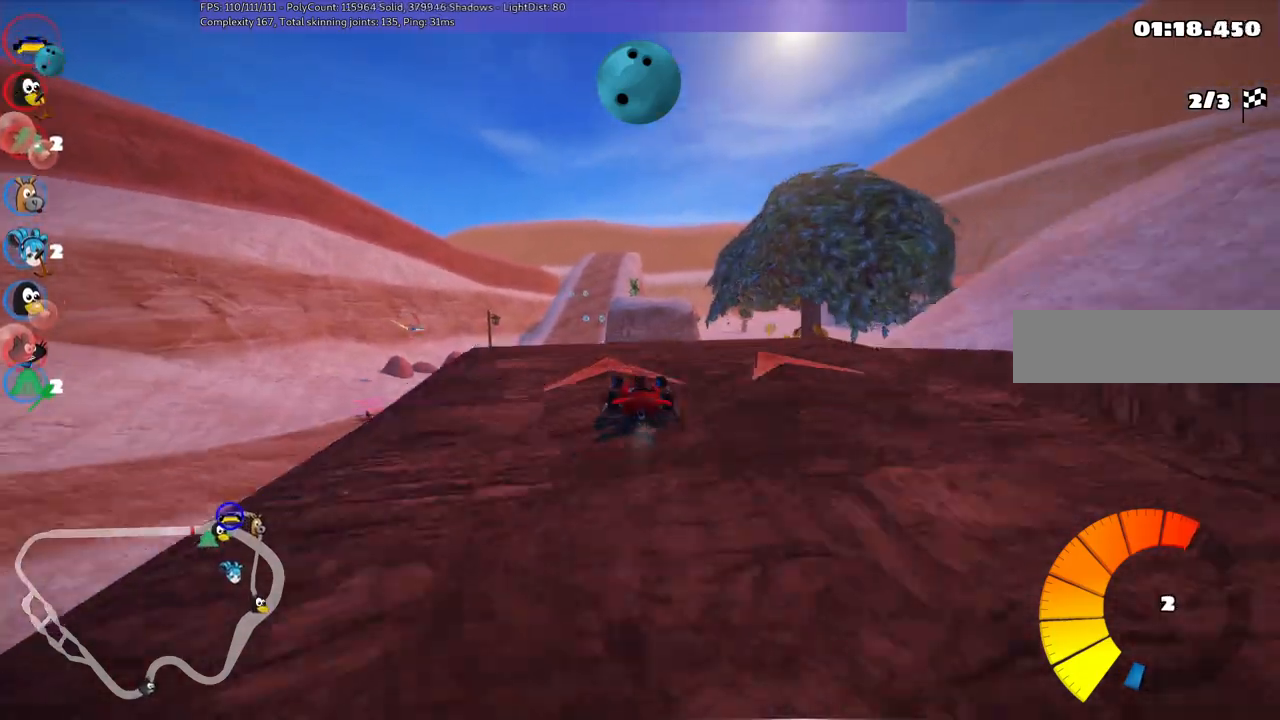
{"keys": ["up"], "events": [[117, "left", "up"]]}
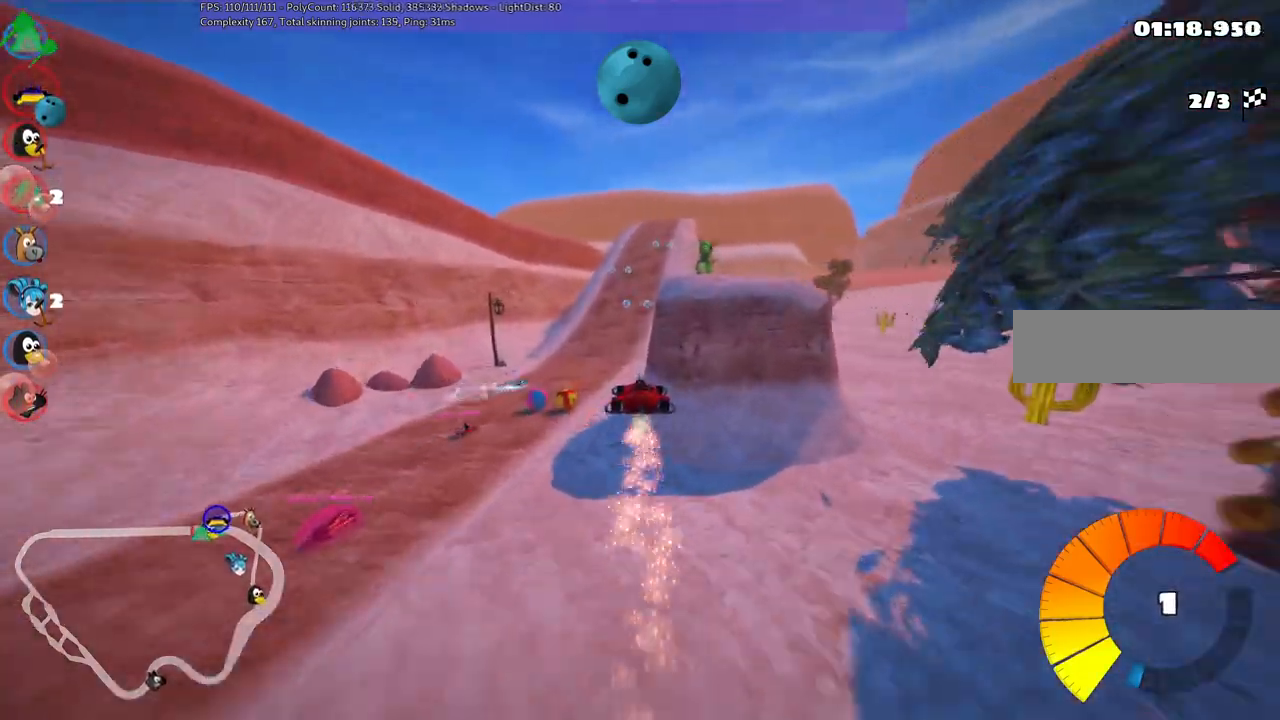
{"keys": ["up"], "events": [[33, "left", "down"], [33, "m", "down"], [233, "left", "up"], [233, "m", "up"], [333, "space", "down"], [367, "space", "up"]]}